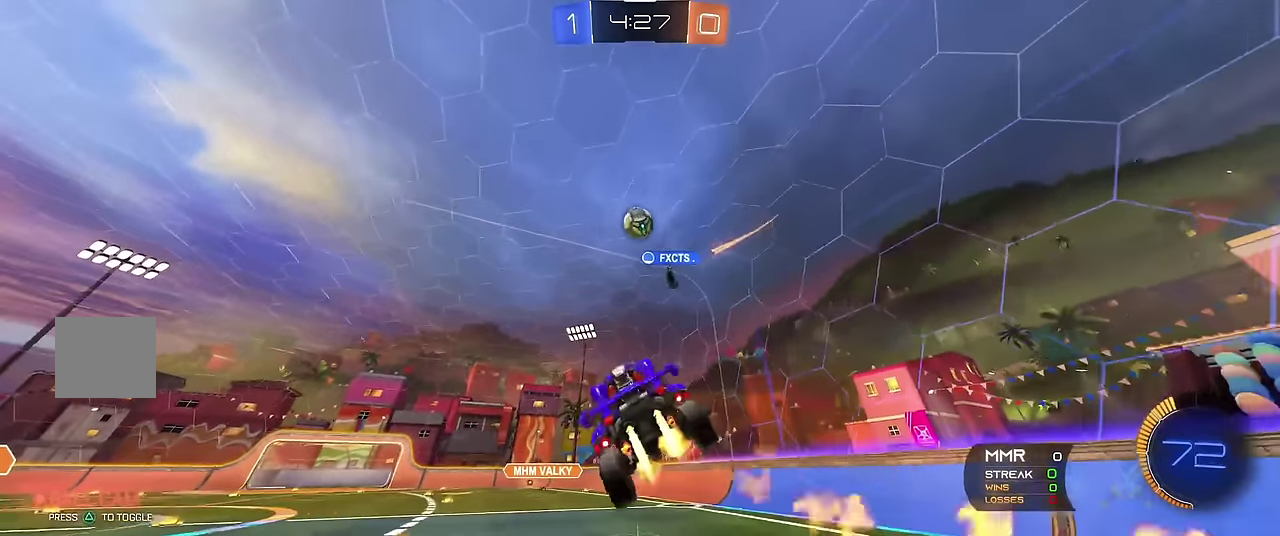
Gameplay with a controller (Xbox layout); each line is a JSON object with the inputs held at the frame after it. "events" lists button and stick changes between this image and that frame as [ms after this image, input, new state], when the widget could be followed in between. Not read: L3 R3.
{"buttons": ["X", "R1", "R2"], "left_stick": "up", "events": [[83, "left_stick", "up"], [200, "left_stick", "down"], [267, "left_stick", "right"], [350, "left_stick", "down"], [433, "left_stick", "center"], [483, "left_stick", "up"]]}
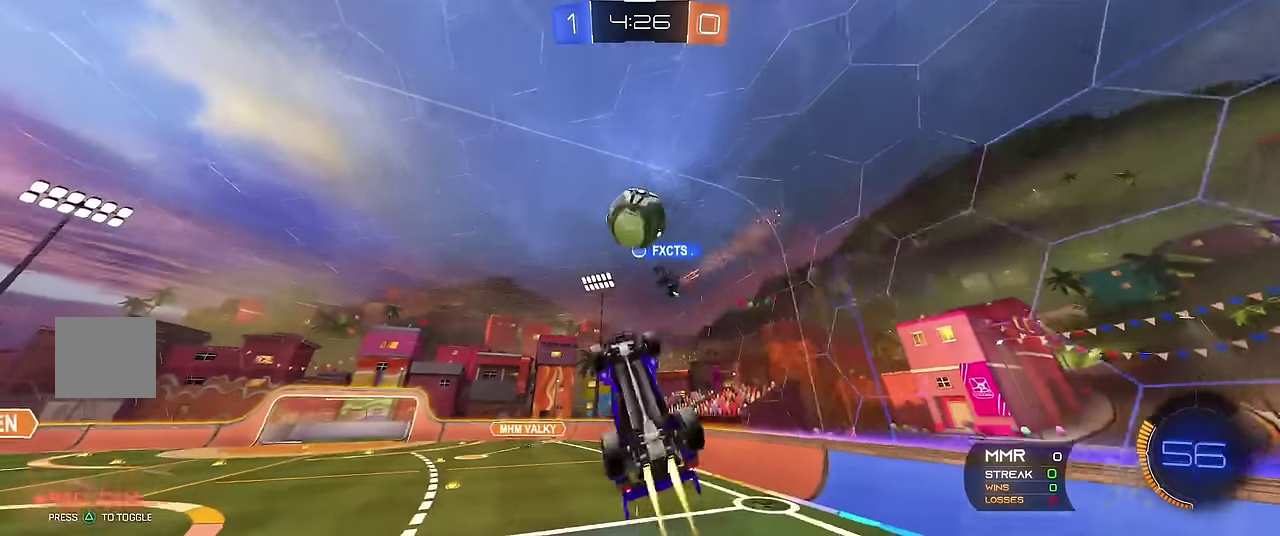
{"buttons": ["X", "R1"], "left_stick": "center", "events": [[67, "left_stick", "left"], [300, "R2", "up"], [333, "left_stick", "down-left"], [400, "left_stick", "down"], [500, "left_stick", "center"]]}
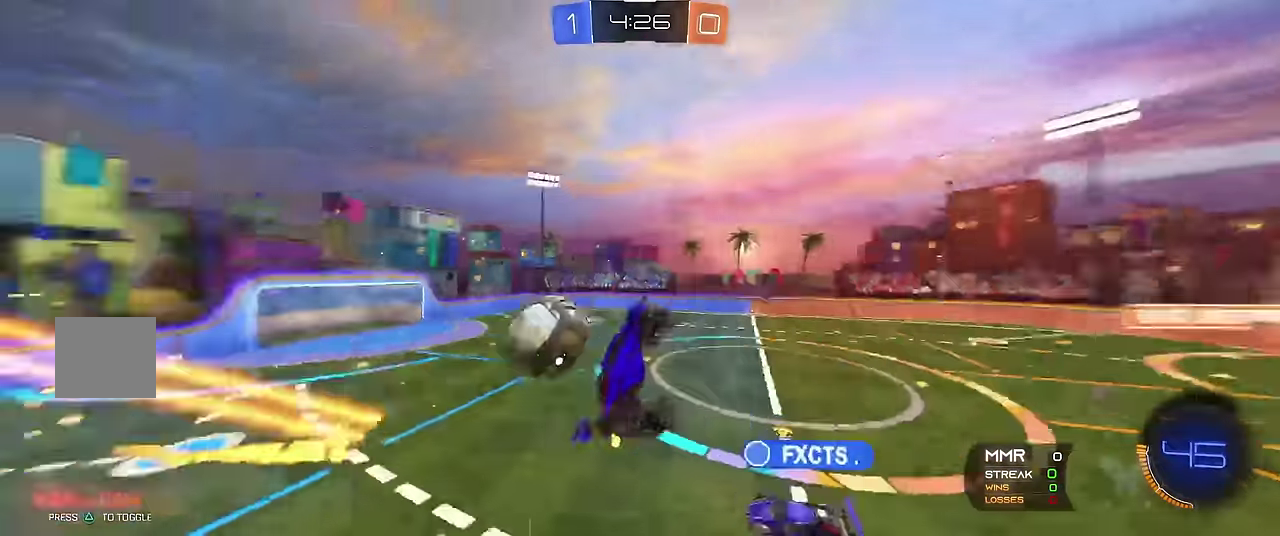
{"buttons": ["R1"], "left_stick": "center", "events": [[33, "X", "up"], [167, "B", "down"], [350, "B", "up"]]}
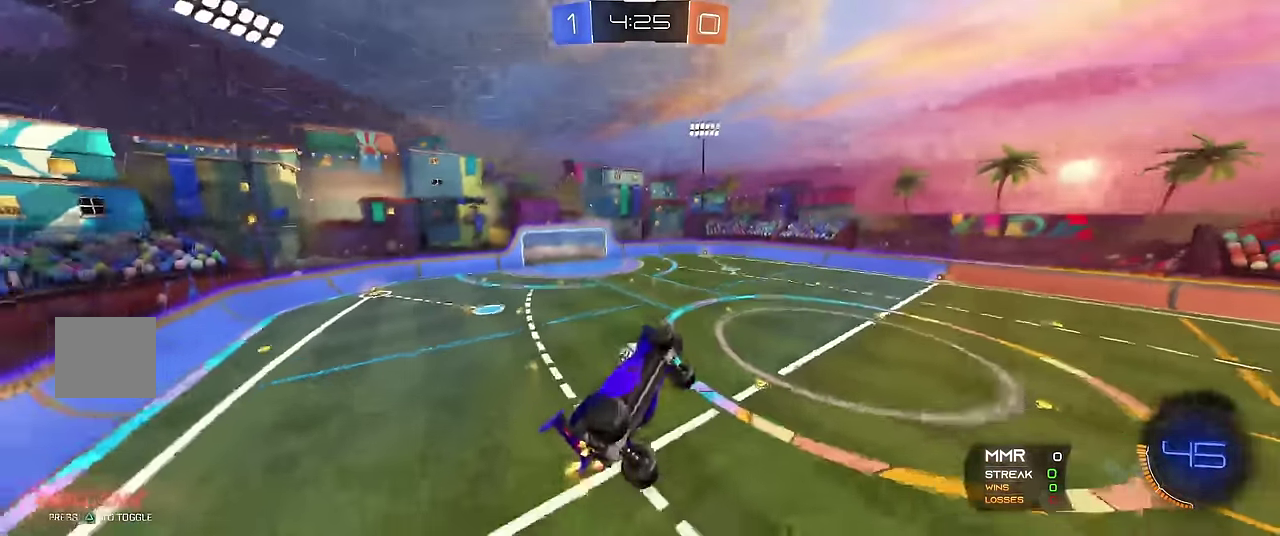
{"buttons": ["R1"], "left_stick": "center", "events": []}
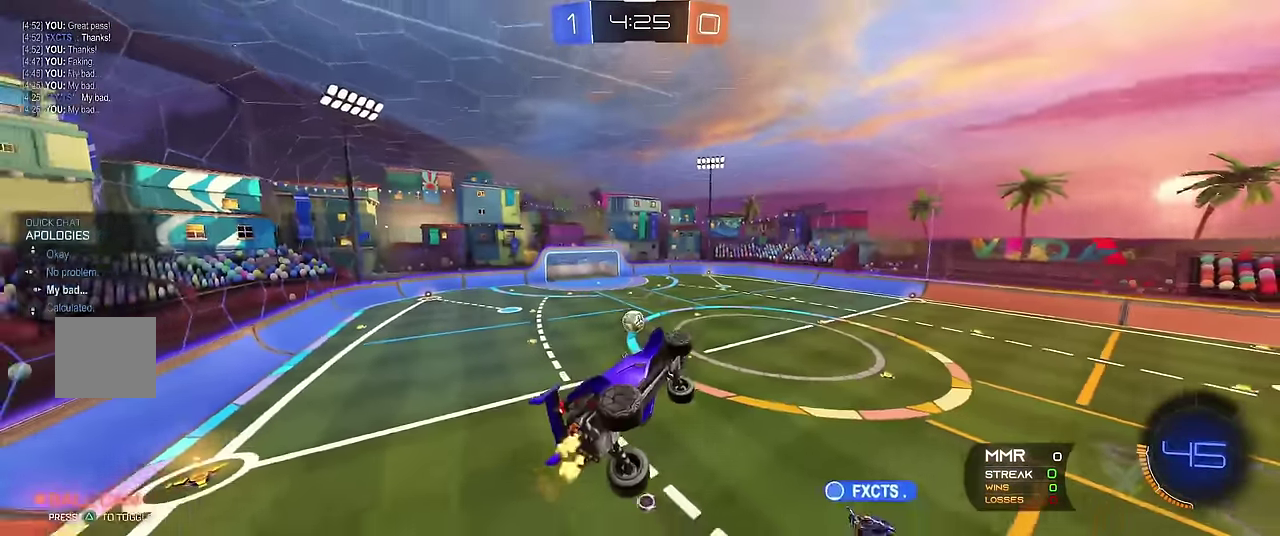
{"buttons": ["R1"], "left_stick": "right", "events": [[133, "Y", "down"], [233, "Y", "up"], [250, "left_stick", "up"], [450, "left_stick", "right"]]}
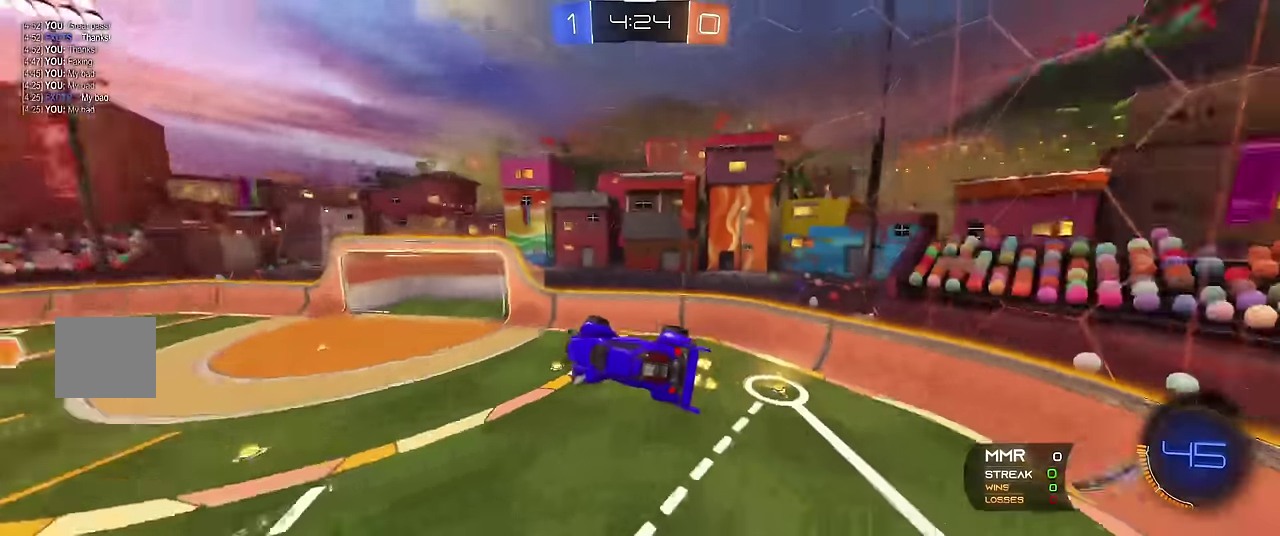
{"buttons": ["Y", "R1"], "left_stick": "right", "events": [[466, "Y", "down"]]}
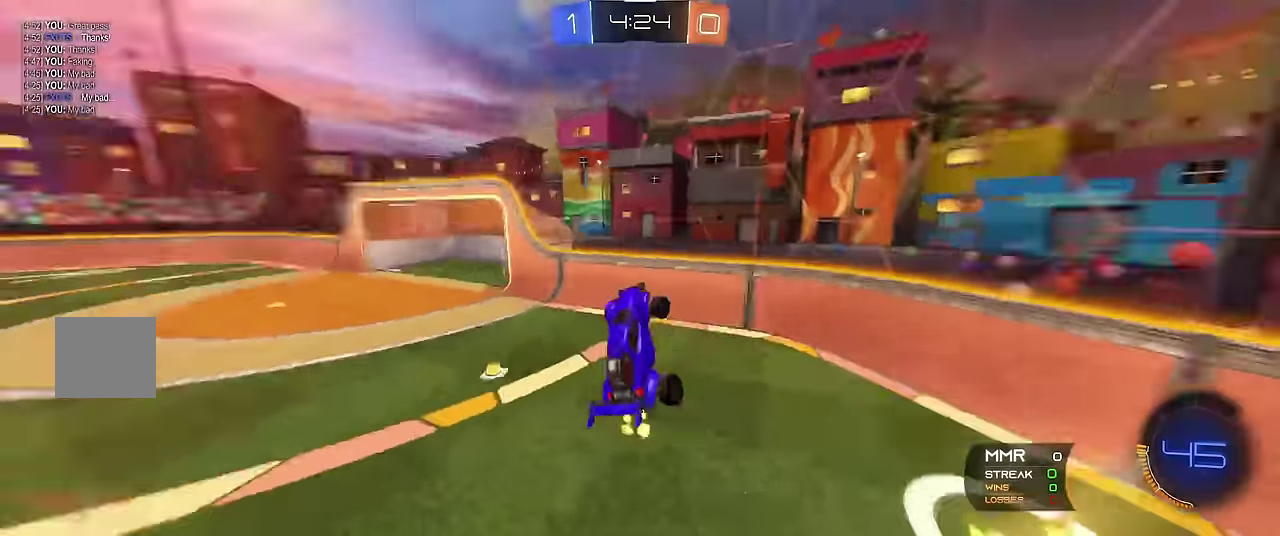
{"buttons": ["X", "R1"], "left_stick": "right", "events": [[100, "Y", "up"], [450, "X", "down"]]}
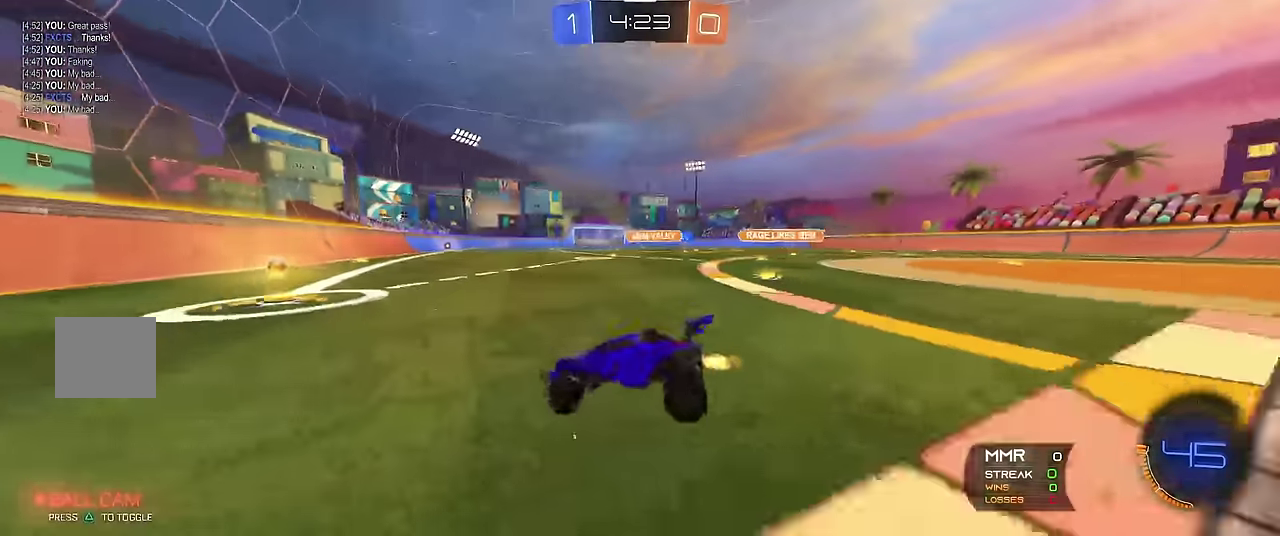
{"buttons": ["R1", "R2"], "left_stick": "right", "events": [[83, "X", "up"], [216, "R2", "down"]]}
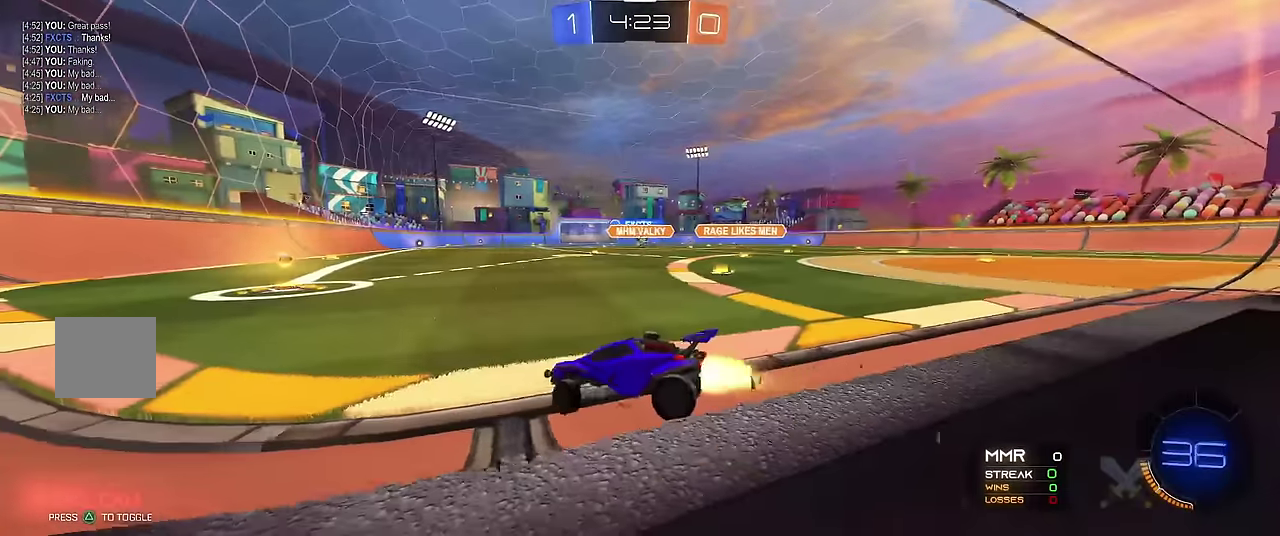
{"buttons": ["R1"], "left_stick": "center", "events": [[33, "left_stick", "center"], [200, "R2", "up"], [283, "R2", "down"], [500, "R2", "up"]]}
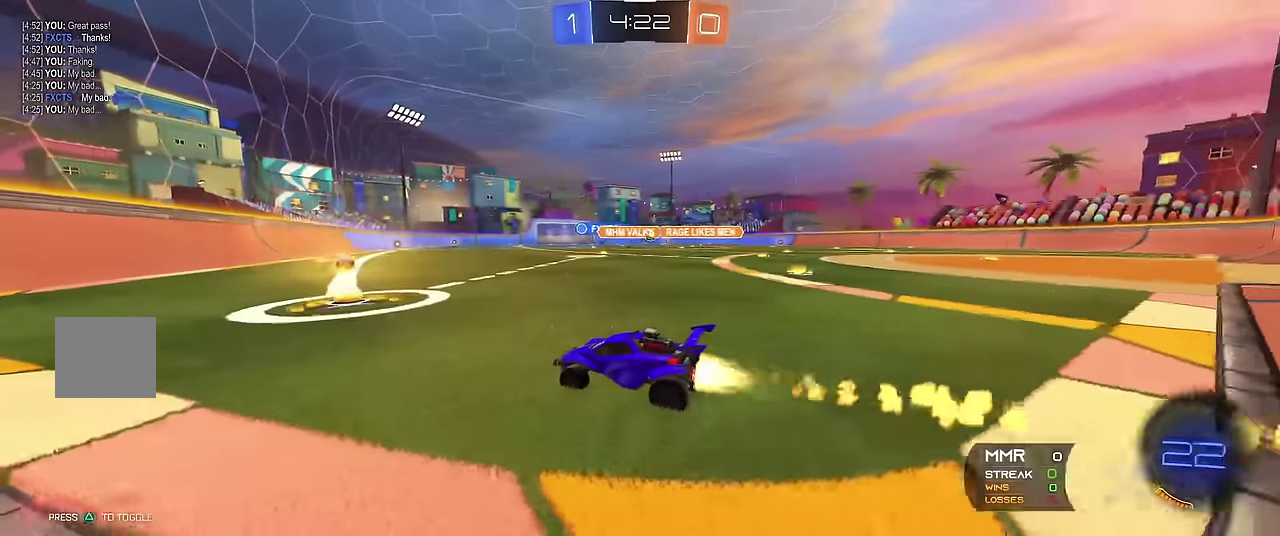
{"buttons": ["R1", "R2"], "left_stick": "down-right", "events": [[66, "left_stick", "right"], [300, "R2", "down"], [450, "left_stick", "down-right"]]}
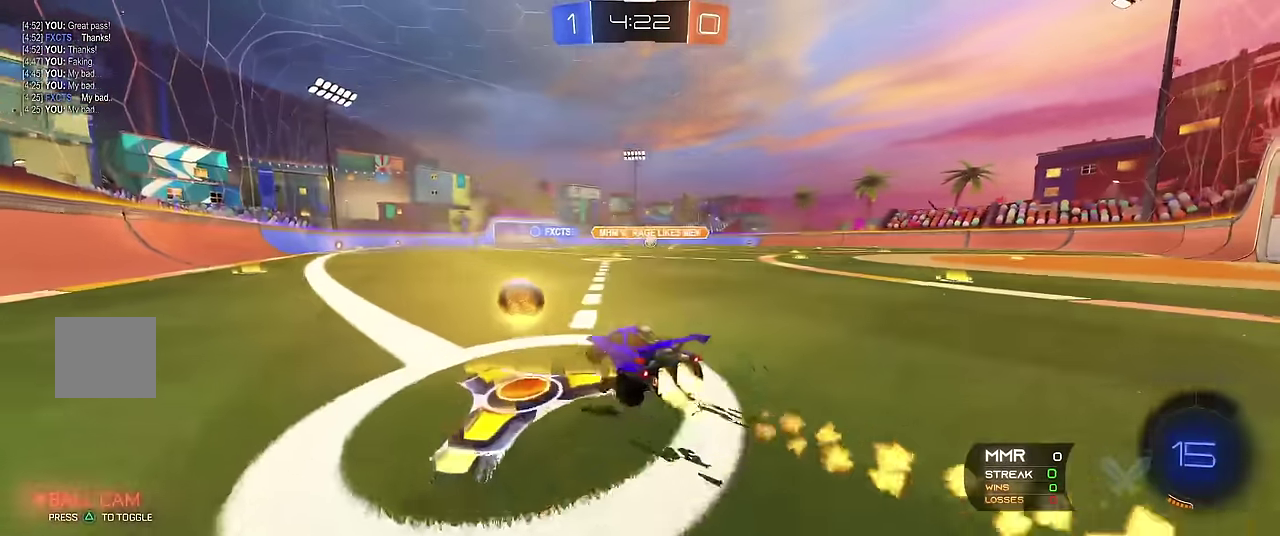
{"buttons": ["R1"], "left_stick": "center", "events": [[83, "left_stick", "right"], [100, "X", "down"], [150, "A", "down"], [183, "left_stick", "up"], [216, "A", "up"], [266, "A", "down"], [266, "left_stick", "center"], [333, "X", "up"], [383, "R2", "up"], [400, "A", "up"]]}
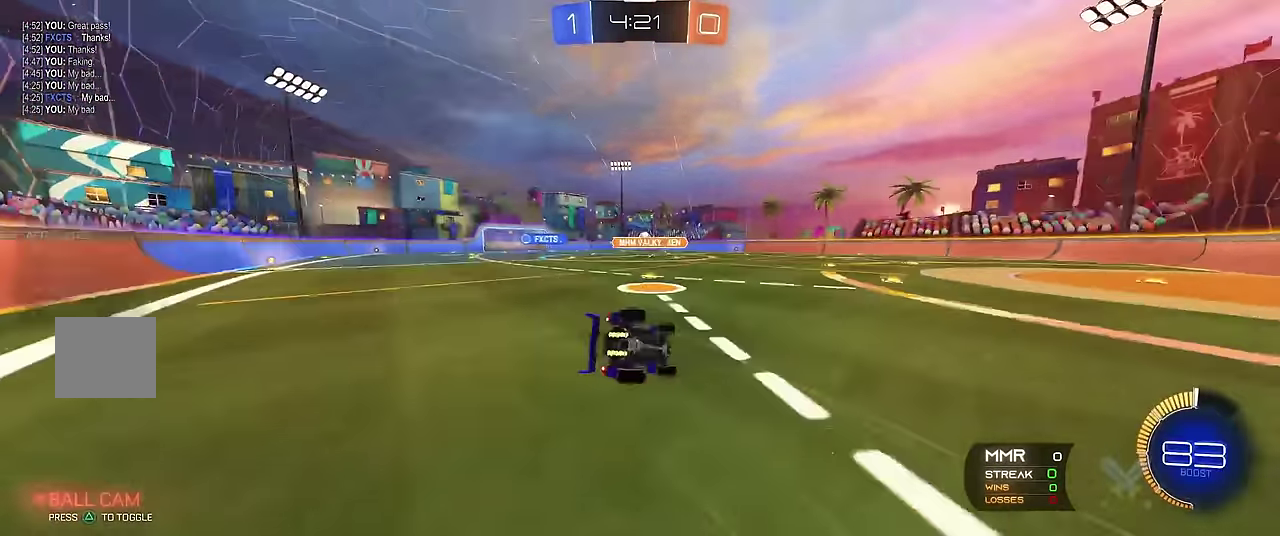
{"buttons": ["R1"], "left_stick": "left", "events": [[450, "left_stick", "left"]]}
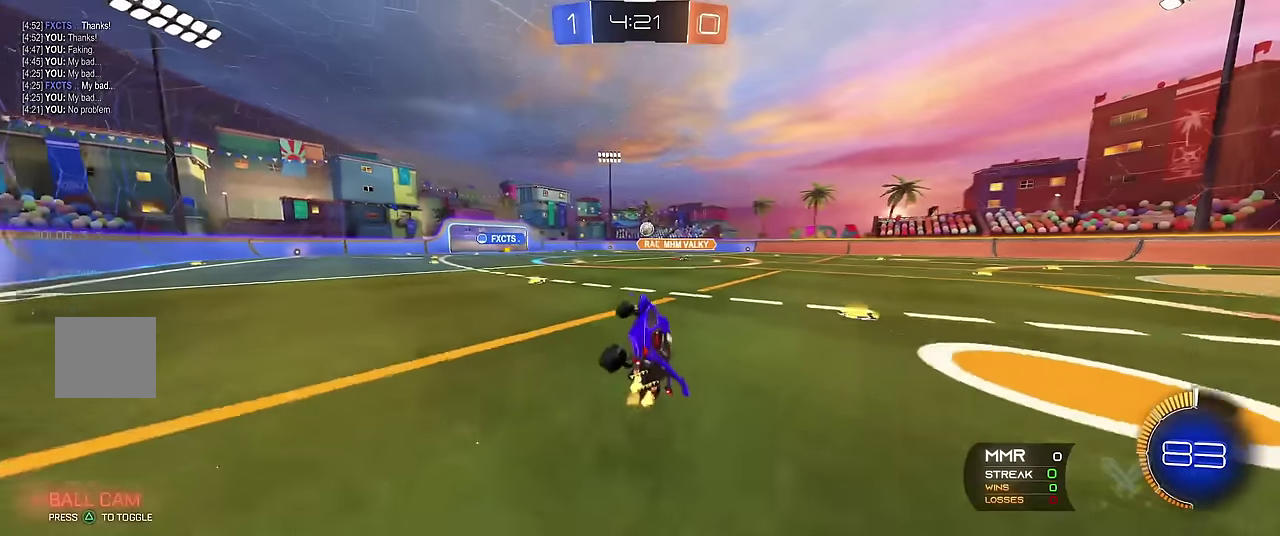
{"buttons": ["R1", "R2"], "left_stick": "center", "events": [[66, "left_stick", "center"], [266, "R2", "down"], [333, "left_stick", "right"], [416, "R2", "up"], [483, "R2", "down"], [483, "left_stick", "center"]]}
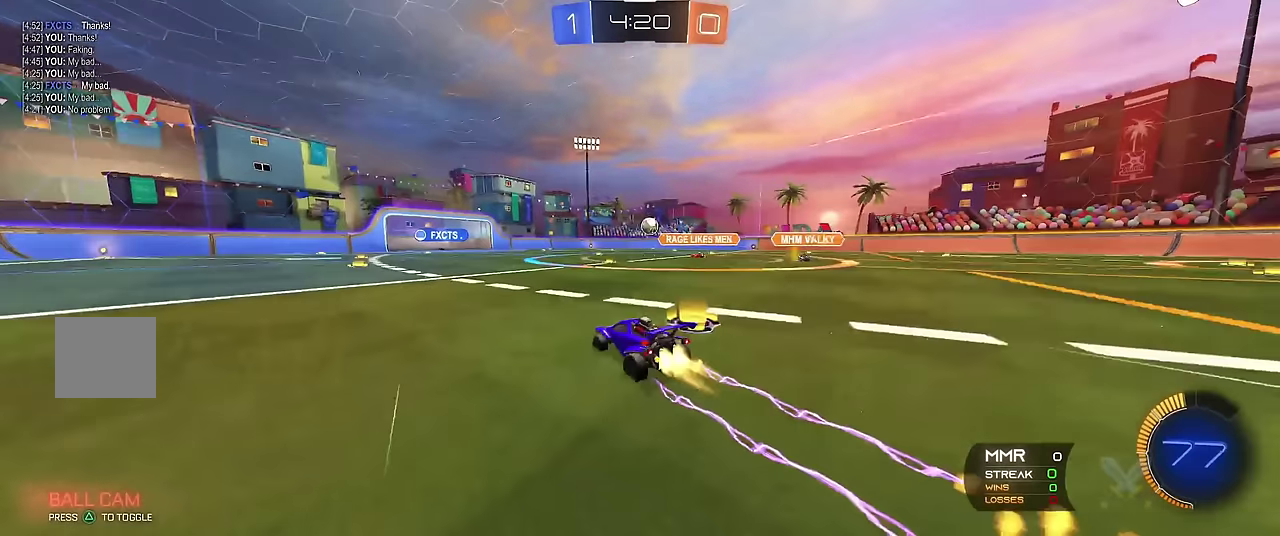
{"buttons": ["R1"], "left_stick": "center", "events": [[150, "R2", "up"], [350, "left_stick", "right"], [450, "left_stick", "center"]]}
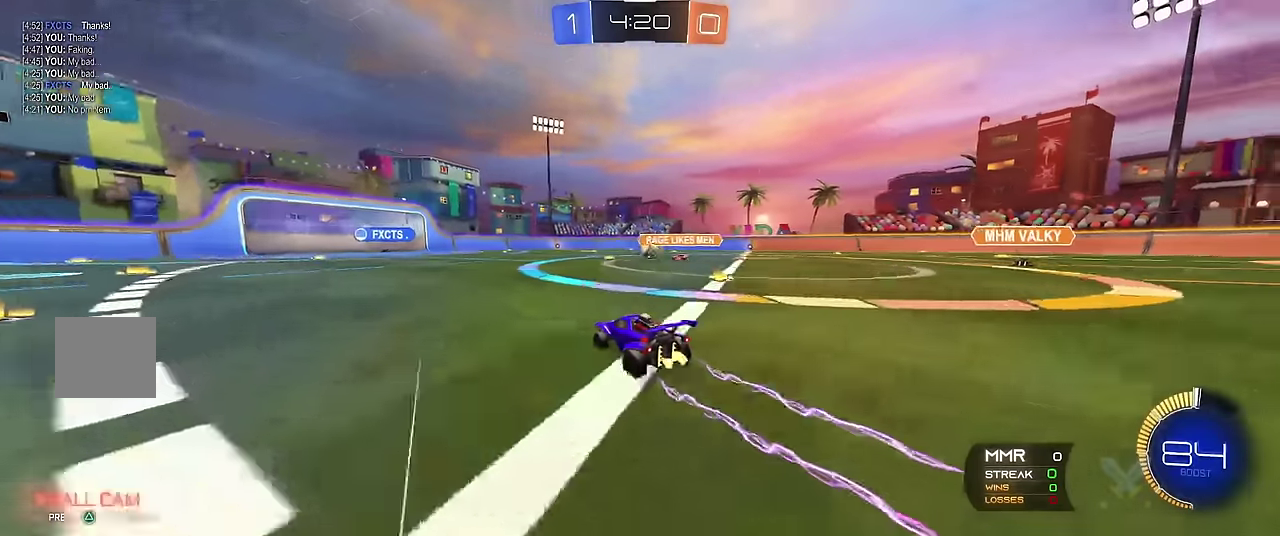
{"buttons": ["R1"], "left_stick": "right", "events": [[483, "left_stick", "right"]]}
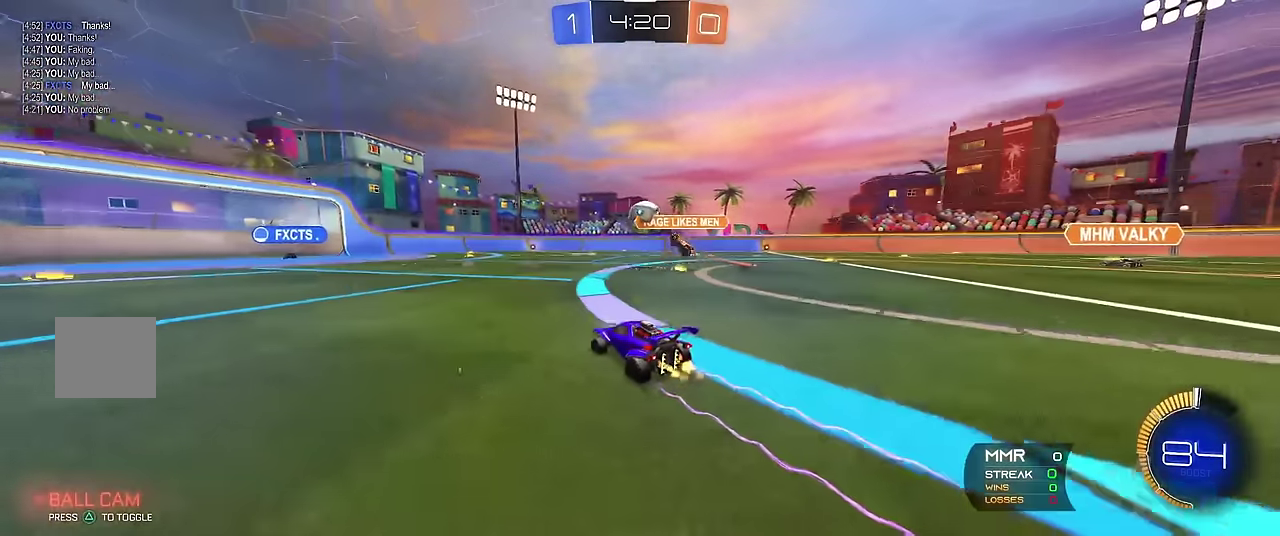
{"buttons": ["X", "R1", "R2"], "left_stick": "up-right", "events": [[83, "left_stick", "center"], [116, "A", "down"], [200, "A", "up"], [266, "A", "down"], [333, "left_stick", "down"], [383, "A", "up"], [433, "X", "down"], [450, "left_stick", "right"], [500, "R2", "down"], [500, "left_stick", "up-right"]]}
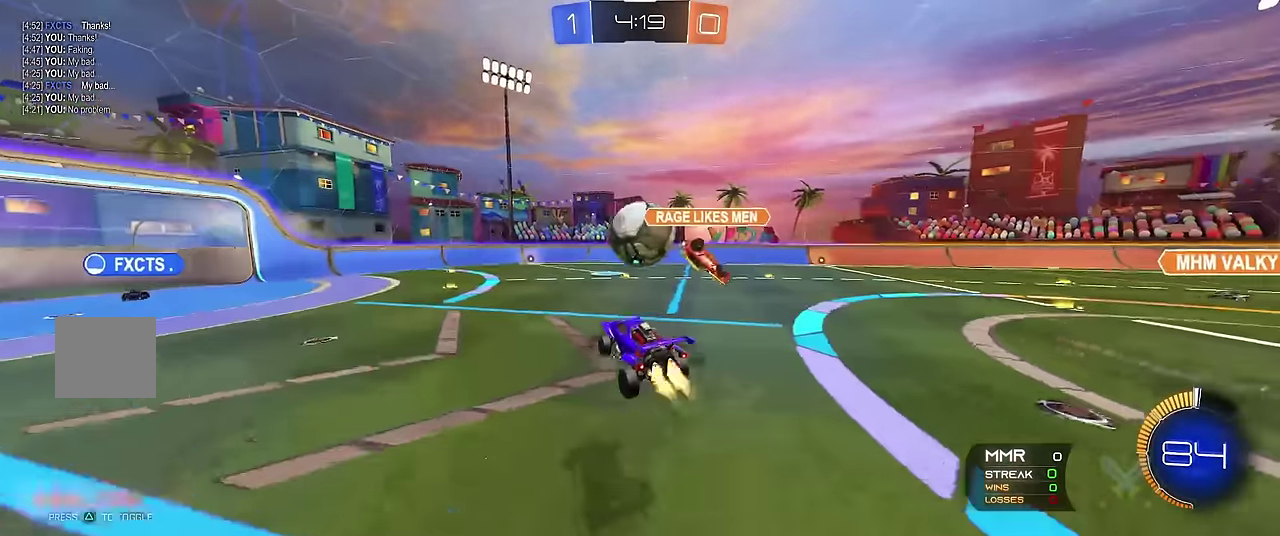
{"buttons": ["X", "Y", "R1"], "left_stick": "down", "events": [[333, "R2", "up"], [350, "left_stick", "down"], [500, "Y", "down"]]}
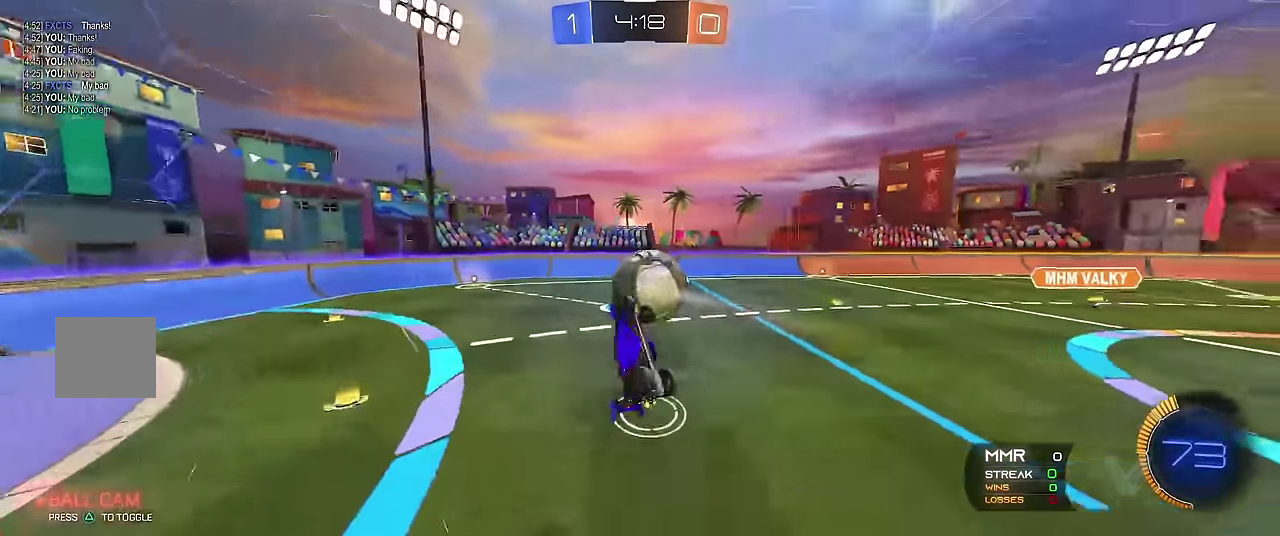
{"buttons": ["R1"], "left_stick": "center", "events": [[116, "Y", "up"], [150, "left_stick", "center"], [216, "left_stick", "up"], [266, "X", "up"], [300, "left_stick", "center"]]}
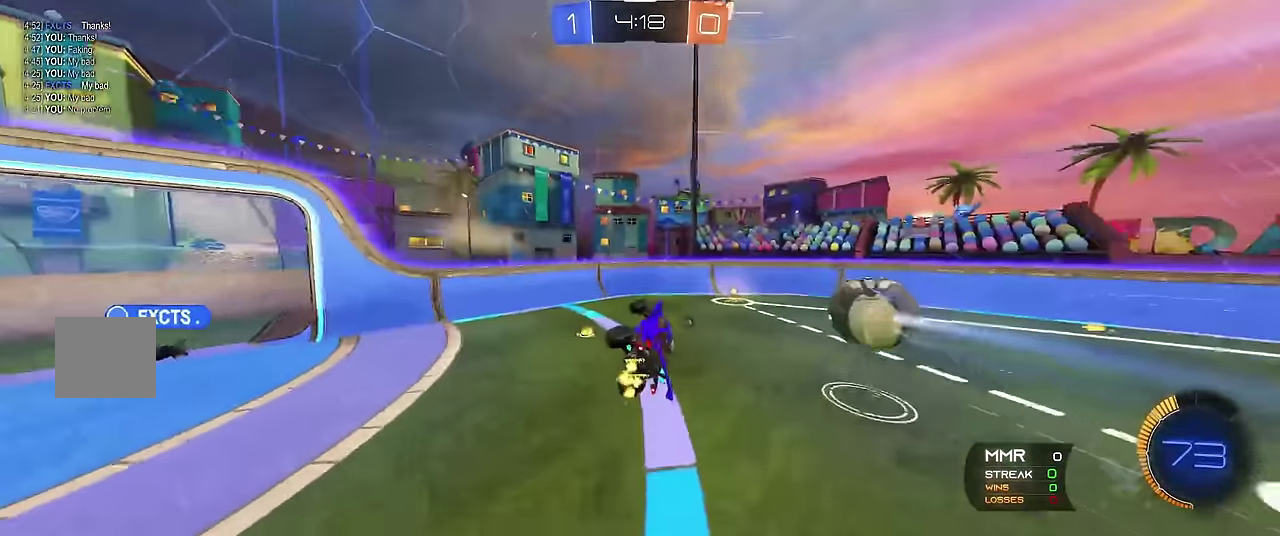
{"buttons": ["R1"], "left_stick": "right", "events": [[66, "X", "down"], [183, "X", "up"], [250, "Y", "down"], [300, "left_stick", "right"], [383, "Y", "up"]]}
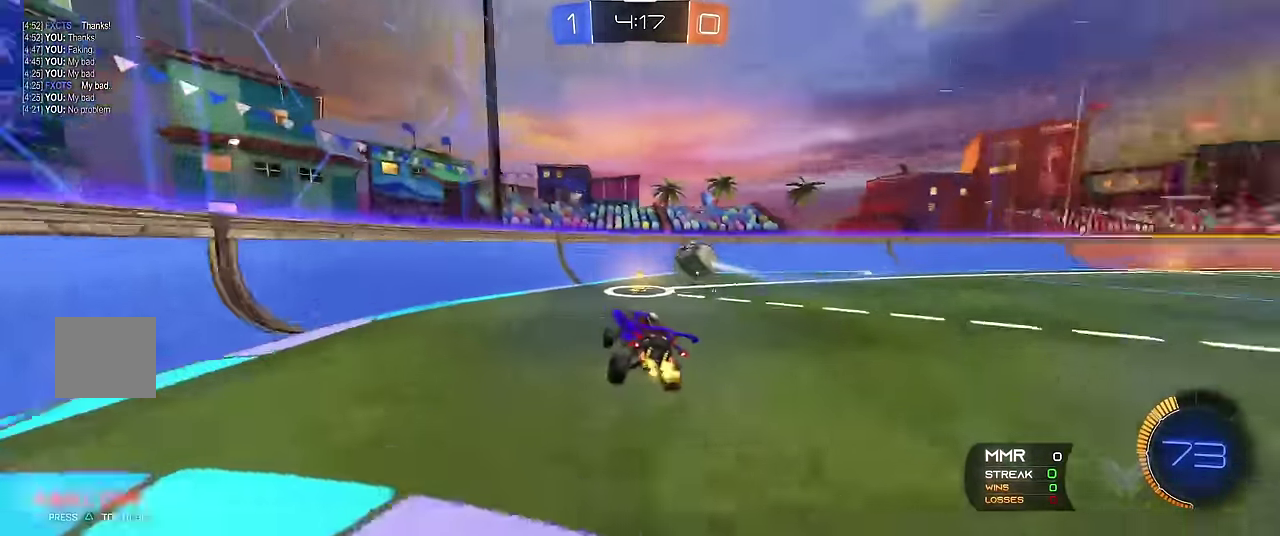
{"buttons": ["R1", "R2"], "left_stick": "center", "events": [[83, "L1", "down"], [133, "R1", "up"], [233, "R1", "down"], [266, "L1", "up"], [283, "R2", "down"], [350, "left_stick", "center"]]}
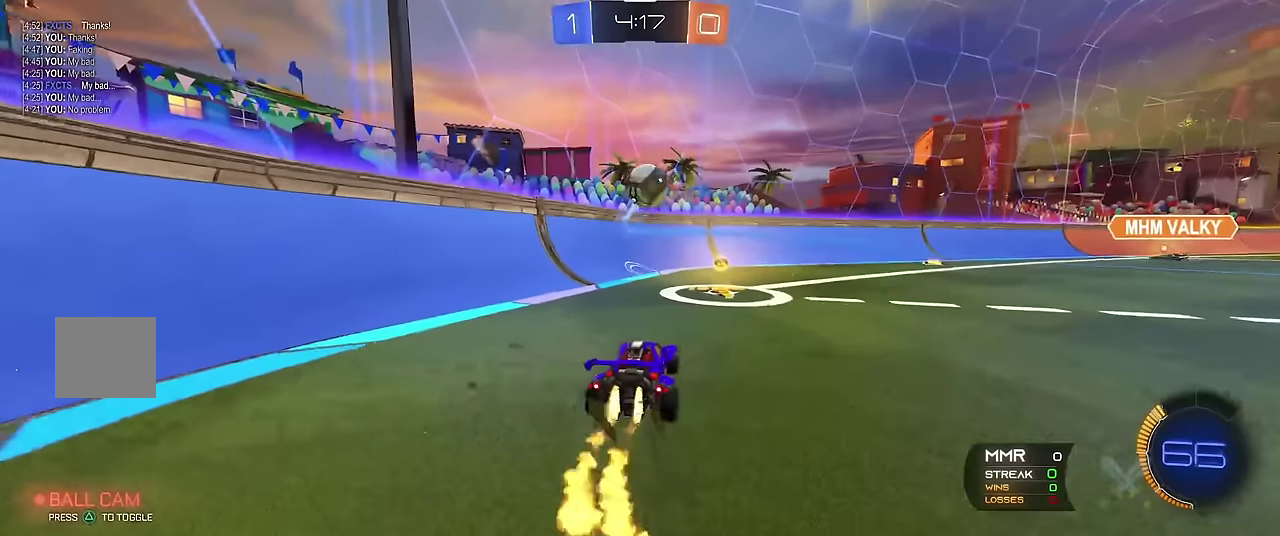
{"buttons": ["R1"], "left_stick": "center", "events": [[83, "R2", "up"], [416, "left_stick", "left"], [483, "left_stick", "center"]]}
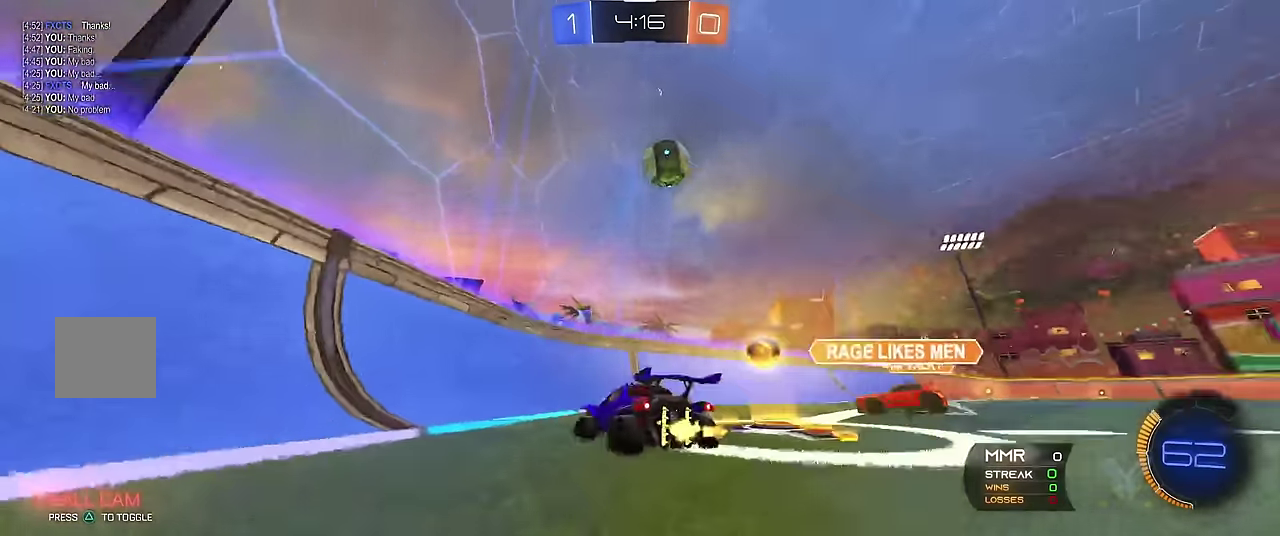
{"buttons": ["R1"], "left_stick": "right", "events": [[416, "left_stick", "right"]]}
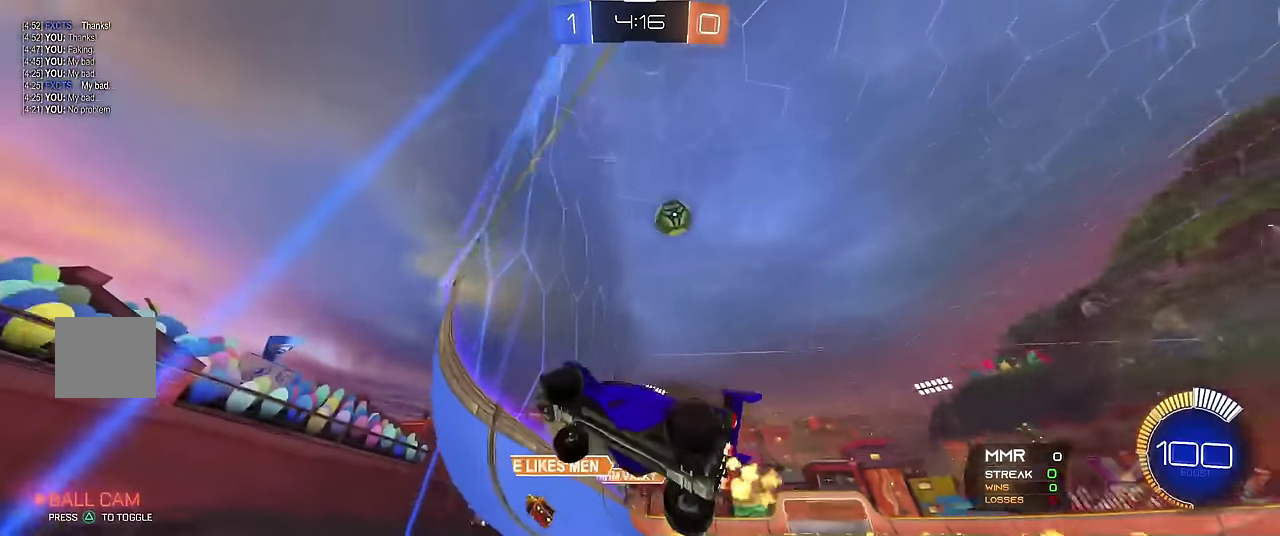
{"buttons": ["R1"], "left_stick": "right"}
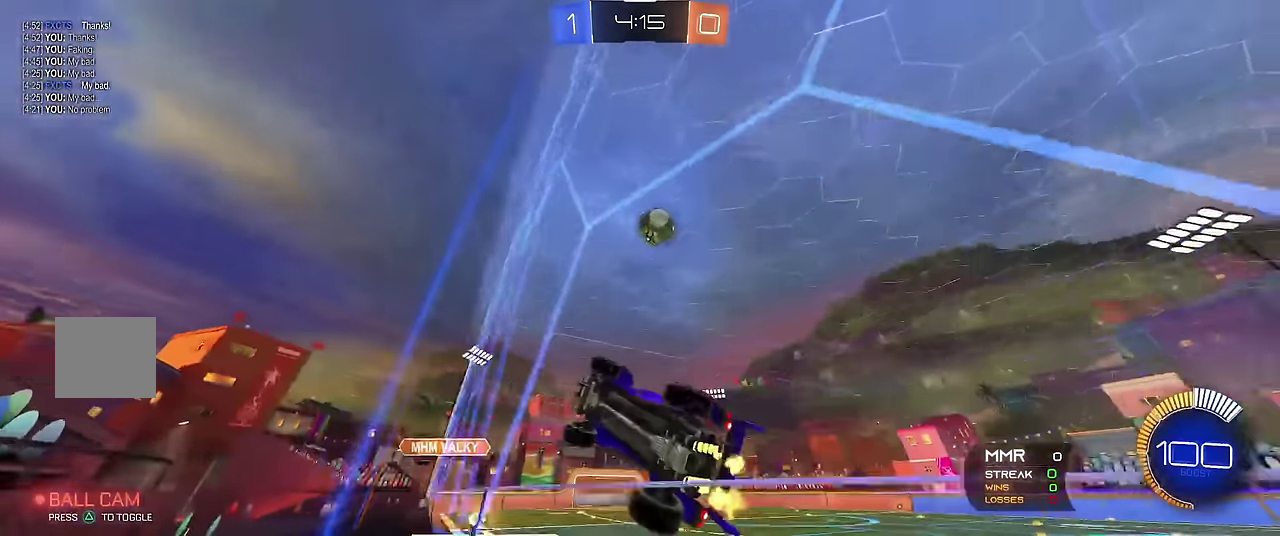
{"buttons": ["X", "R1"], "left_stick": "down", "events": [[83, "left_stick", "center"], [250, "left_stick", "down-right"], [266, "A", "down"], [300, "left_stick", "down"], [316, "X", "down"], [483, "A", "up"]]}
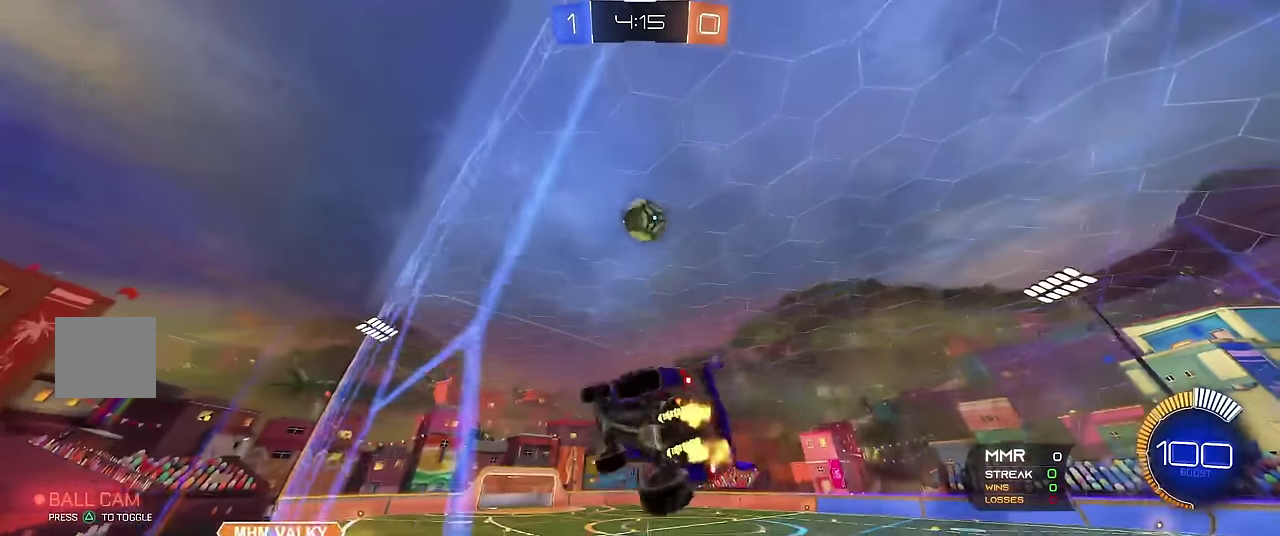
{"buttons": ["X", "Y", "R1"], "left_stick": "up", "events": [[83, "R2", "down"], [250, "left_stick", "right"], [350, "left_stick", "up"], [466, "Y", "down"], [500, "R2", "up"]]}
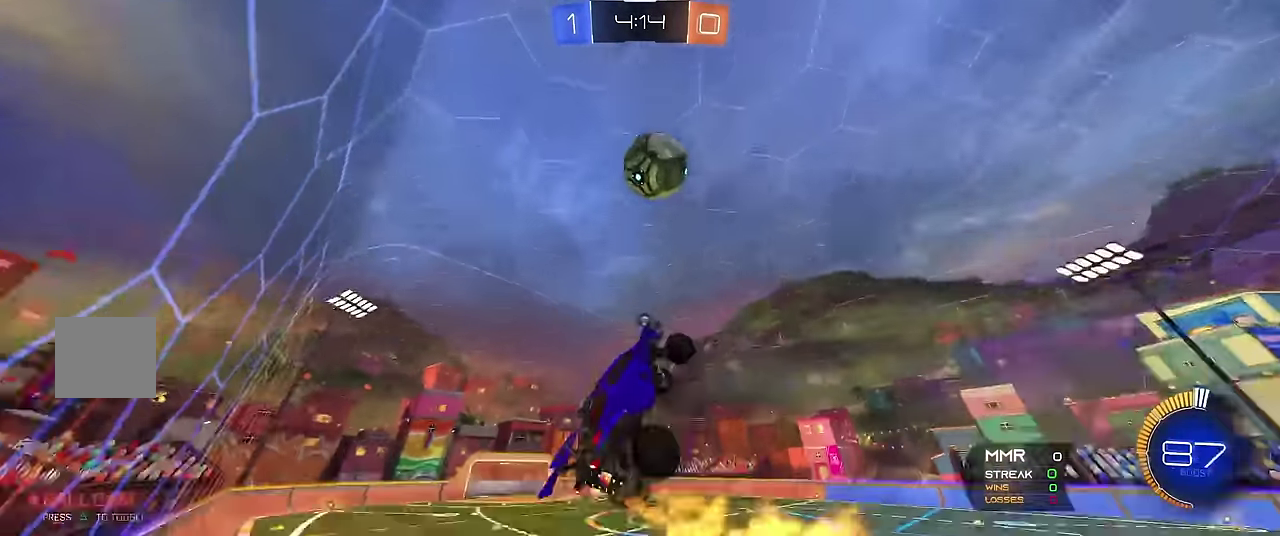
{"buttons": ["R1"], "left_stick": "center", "events": [[50, "left_stick", "center"], [66, "X", "up"], [83, "Y", "up"], [133, "left_stick", "down"], [316, "A", "down"], [433, "A", "up"], [450, "left_stick", "center"]]}
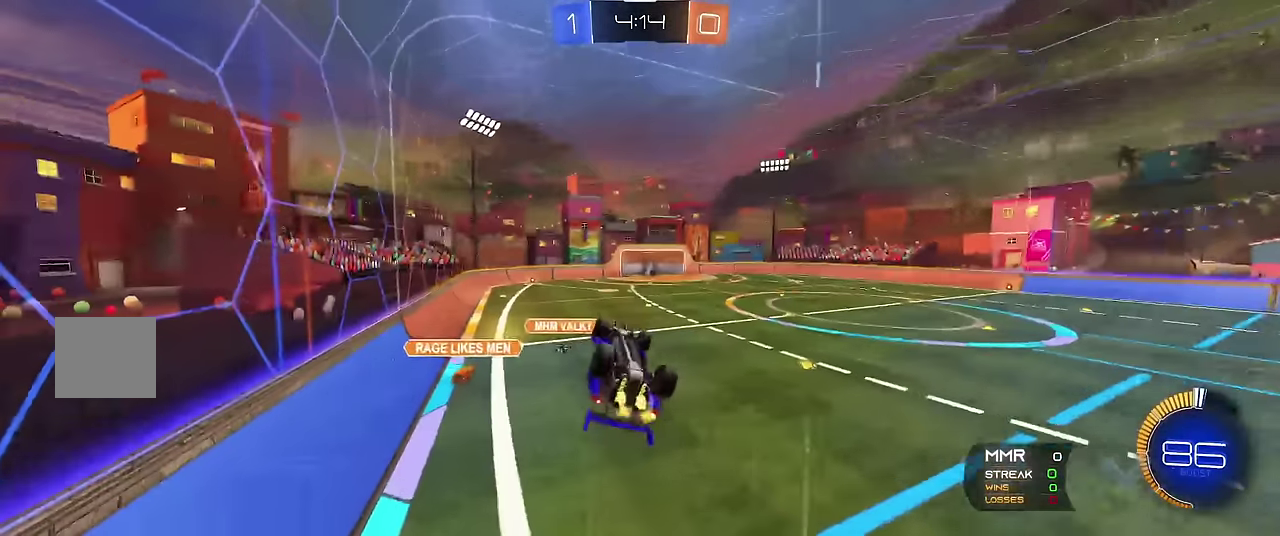
{"buttons": ["R1"], "left_stick": "up-left", "events": [[166, "left_stick", "up"], [283, "X", "down"], [316, "left_stick", "up-left"], [500, "X", "up"]]}
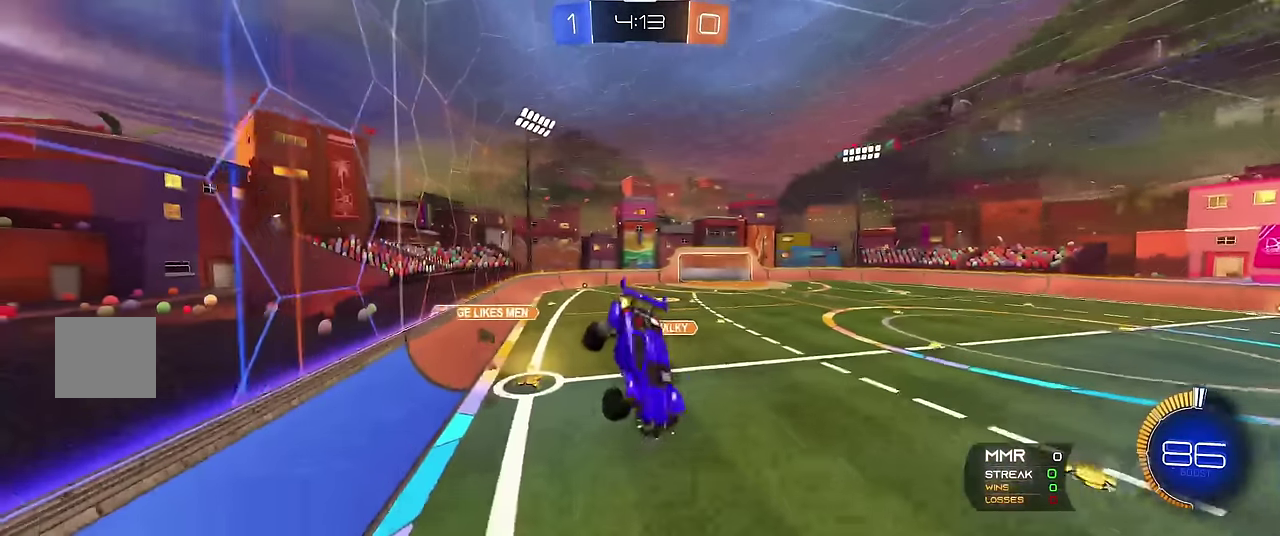
{"buttons": ["Y", "R1"], "left_stick": "left", "events": [[33, "left_stick", "left"], [450, "Y", "down"]]}
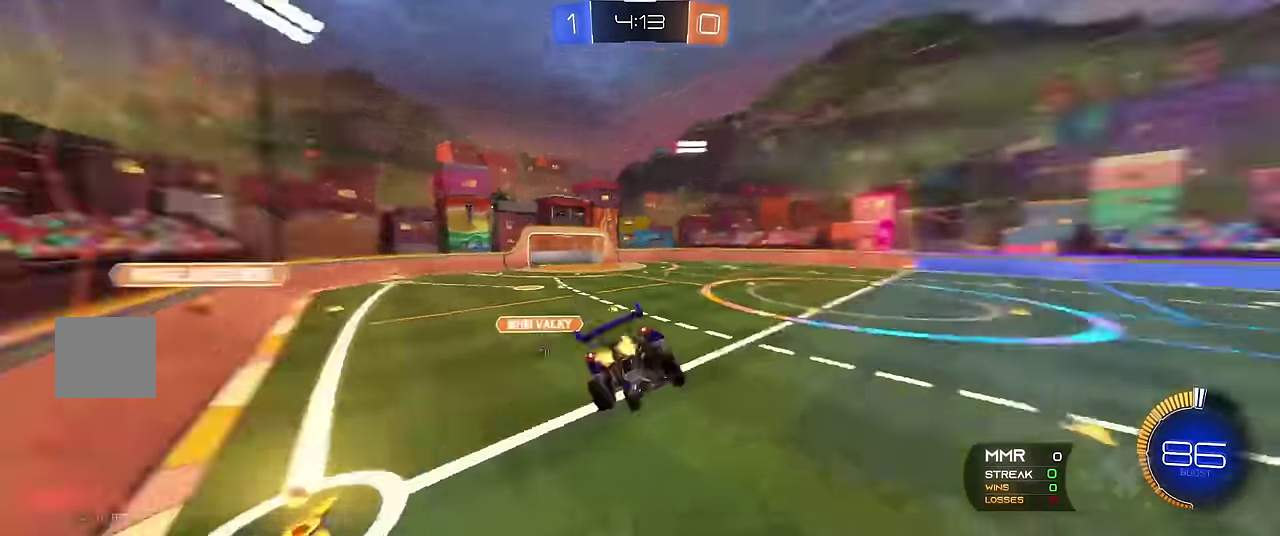
{"buttons": ["R1"], "left_stick": "center", "events": [[33, "Y", "up"], [66, "left_stick", "center"], [366, "left_stick", "left"], [466, "left_stick", "center"]]}
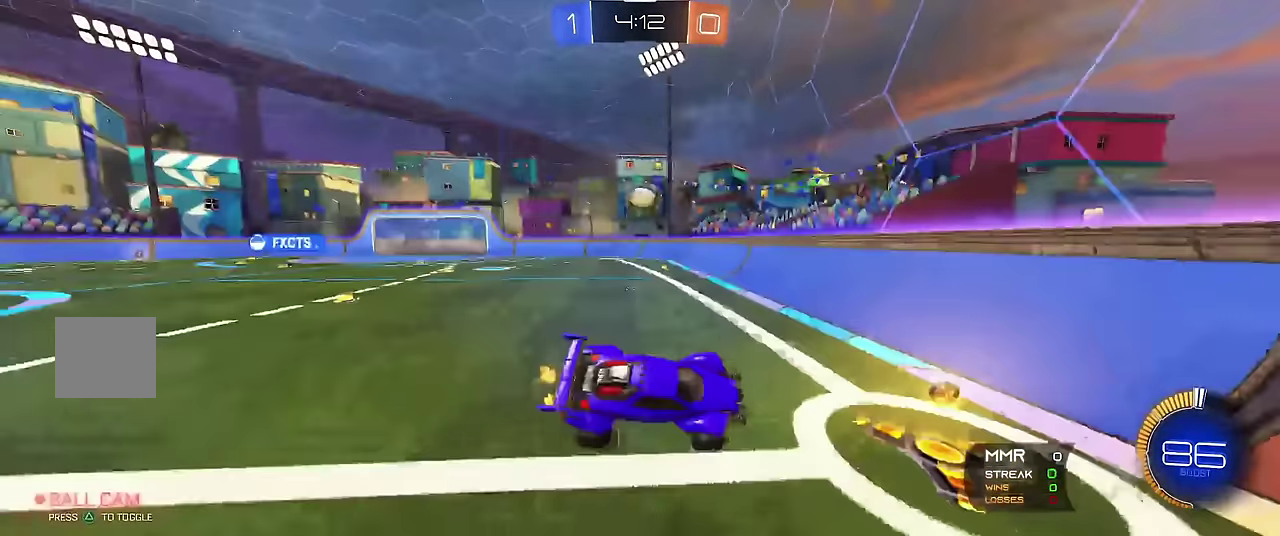
{"buttons": ["R1"], "left_stick": "left", "events": [[66, "left_stick", "left"], [200, "R2", "down"], [350, "left_stick", "center"], [416, "left_stick", "left"], [466, "R2", "up"]]}